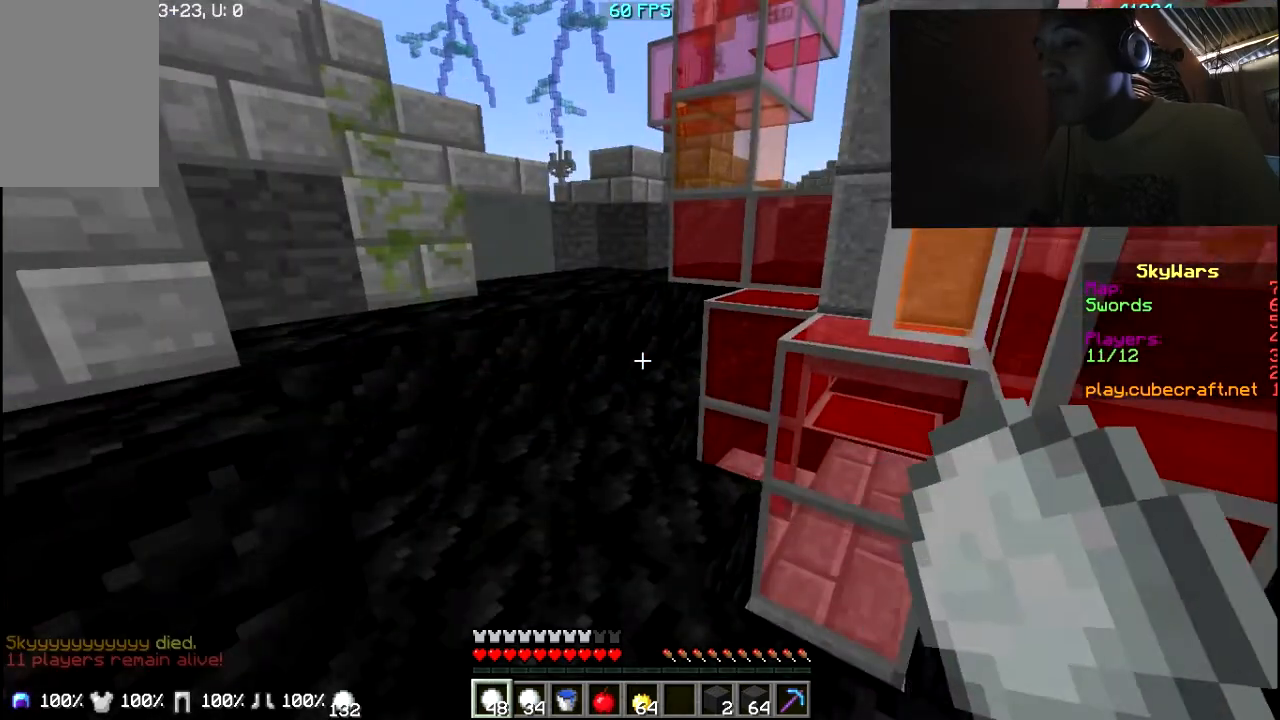
Gameplay with keyboard and mouse; each line is a JSON object with the keys and mouse buttons held at the frame after it. "events" lists presses ("down") and releases ("up") of "a", "d", "s", "w", "mouse_left" and "mouse_right" between this image and that frame as [ms after this image, input, new state], when the widget could be followed in between. "mouse_left", "mouse_right" = the "left", "right" buttons of the "mouse" list. No other keys are recorded. Fast repeated clicks can show as one long hold. Mouse movement is not recorded.
{"keys": ["w"], "mouse": [], "events": [[33, "w", "down"]]}
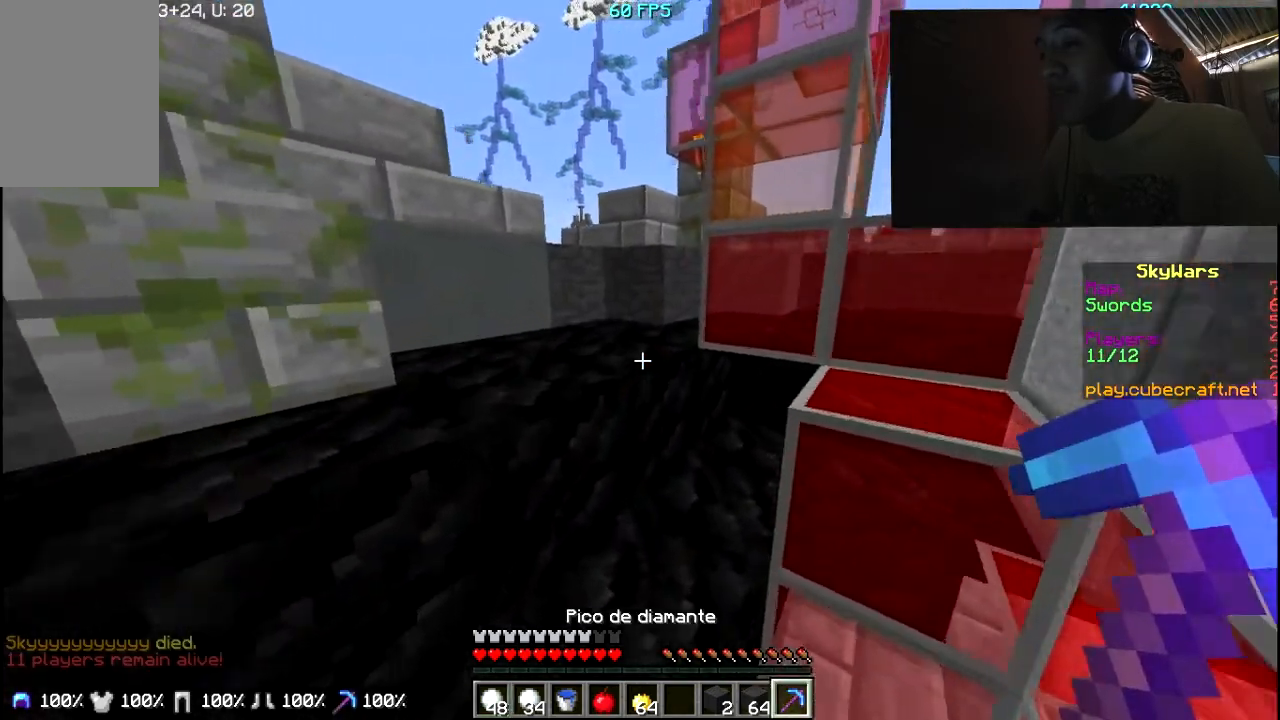
{"keys": ["w"], "mouse": [], "events": [[167, "w", "up"], [333, "w", "down"]]}
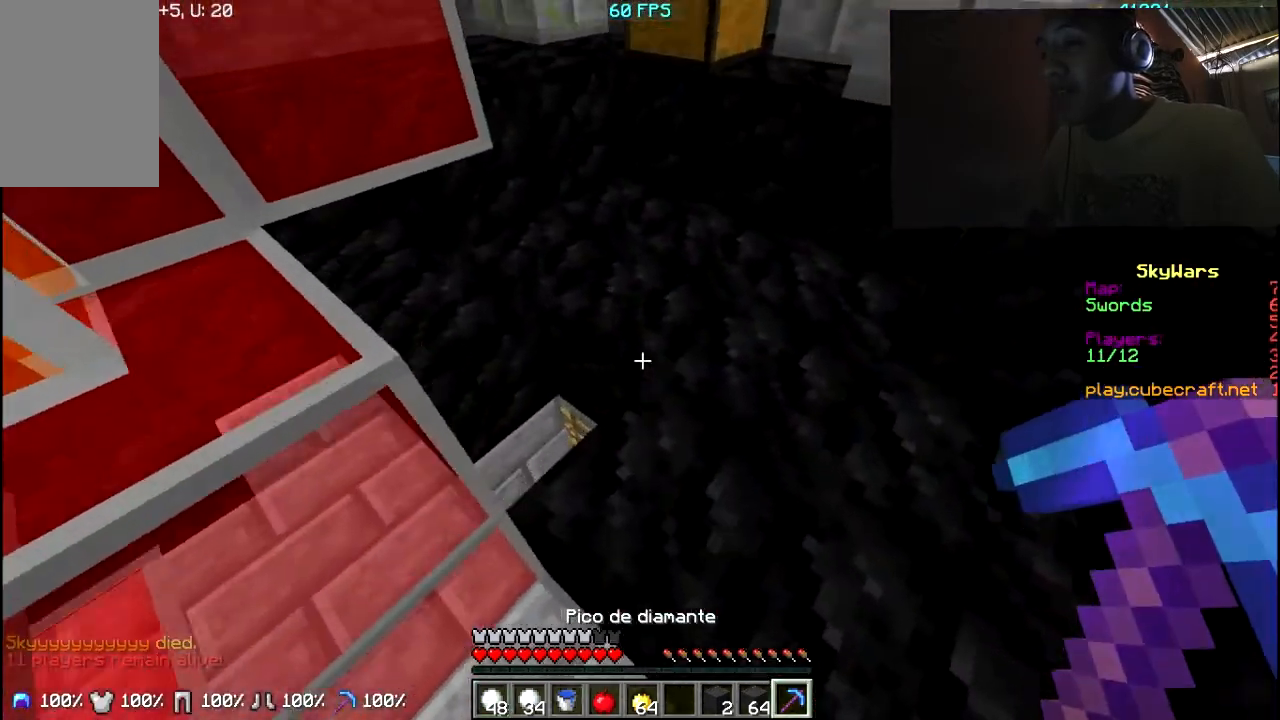
{"keys": [], "mouse": [], "events": [[283, "a", "down"], [433, "a", "up"], [433, "w", "up"]]}
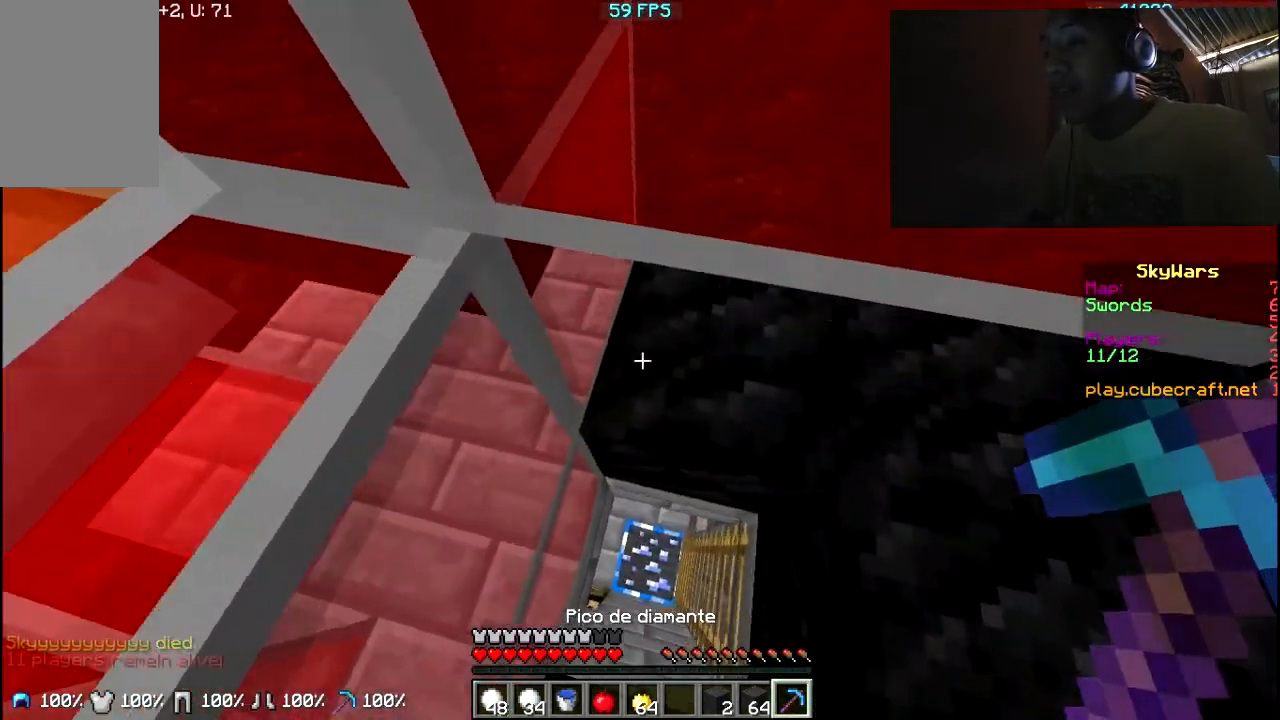
{"keys": [], "mouse": [], "events": []}
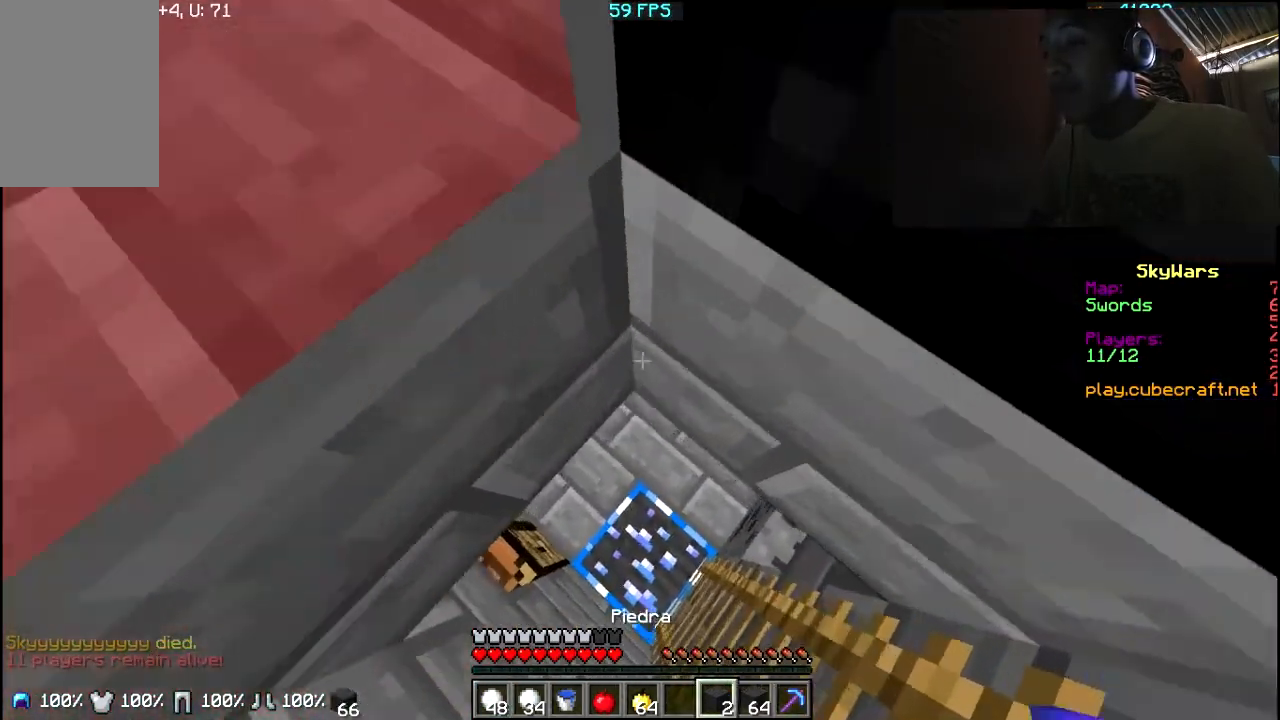
{"keys": [], "mouse": [], "events": []}